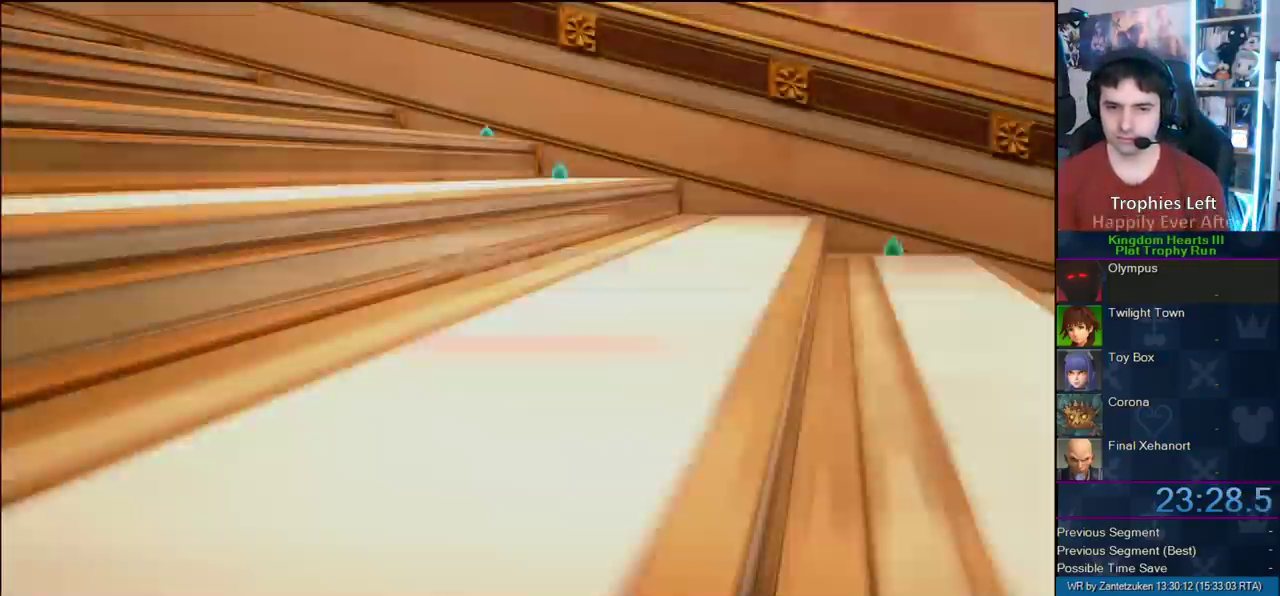
Gameplay with a controller (PlayStation layout); each line is a JSON object with the inputs held at the frame after it. "events" lists button and stick changes between this image and that frame as [ms after this image, input, new state], when the widget could be followed in between. Not read: L2 R1 R2.
{"buttons": [], "left_stick": "up", "right_stick": "center", "events": [[17, "CROSS", "down"], [100, "SQUARE", "down"], [183, "TRIANGLE", "down"], [217, "CIRCLE", "down"], [317, "CIRCLE", "up"], [317, "CROSS", "up"], [317, "SQUARE", "up"], [317, "left_stick", "up"], [350, "TRIANGLE", "up"]]}
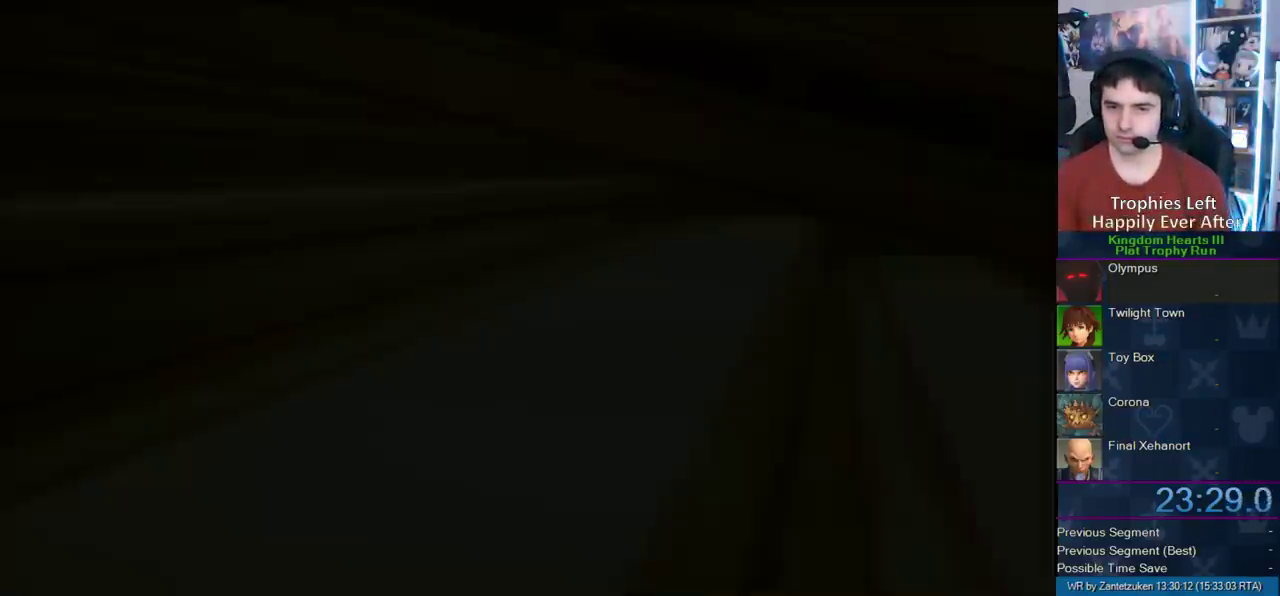
{"buttons": ["SQUARE"], "left_stick": "up", "right_stick": "center", "events": [[217, "SQUARE", "down"], [350, "SQUARE", "up"], [450, "SQUARE", "down"]]}
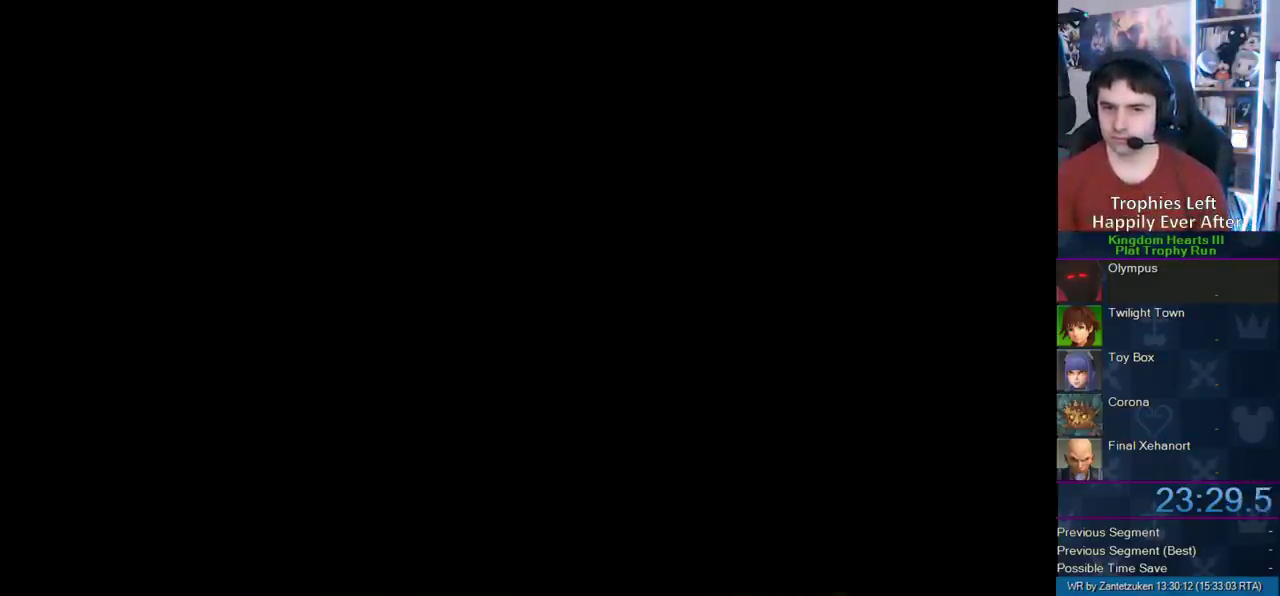
{"buttons": [], "left_stick": "up", "right_stick": "center", "events": [[100, "SQUARE", "up"], [183, "SQUARE", "down"], [350, "SQUARE", "up"]]}
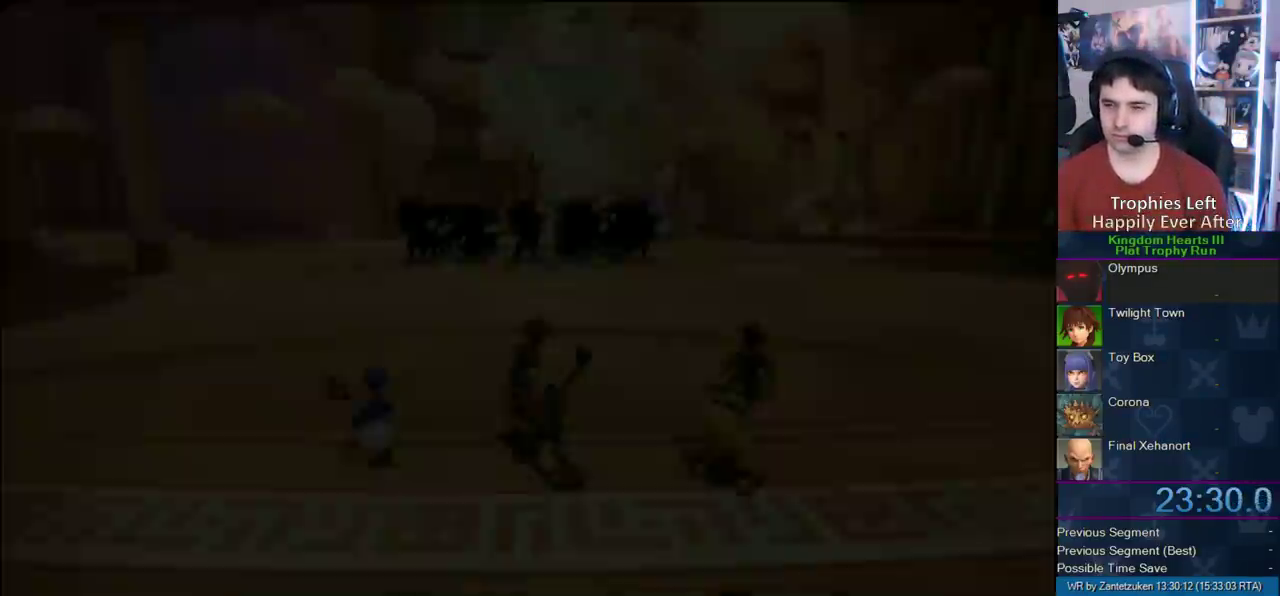
{"buttons": [], "left_stick": "up", "right_stick": "center", "events": []}
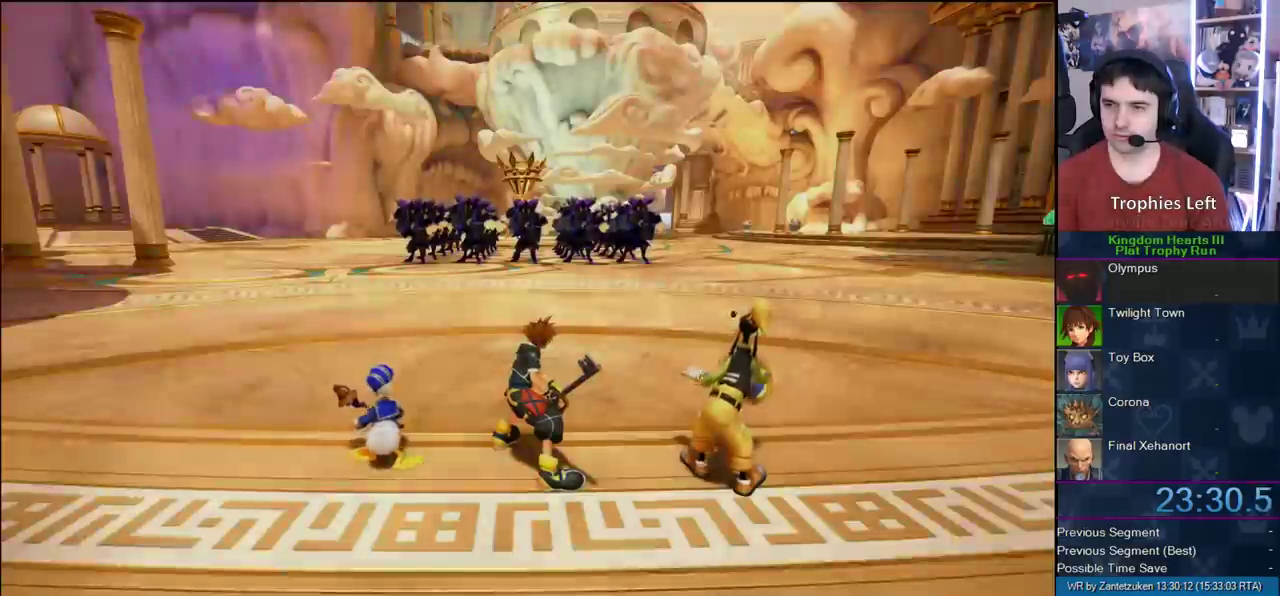
{"buttons": [], "left_stick": "up", "right_stick": "center", "events": []}
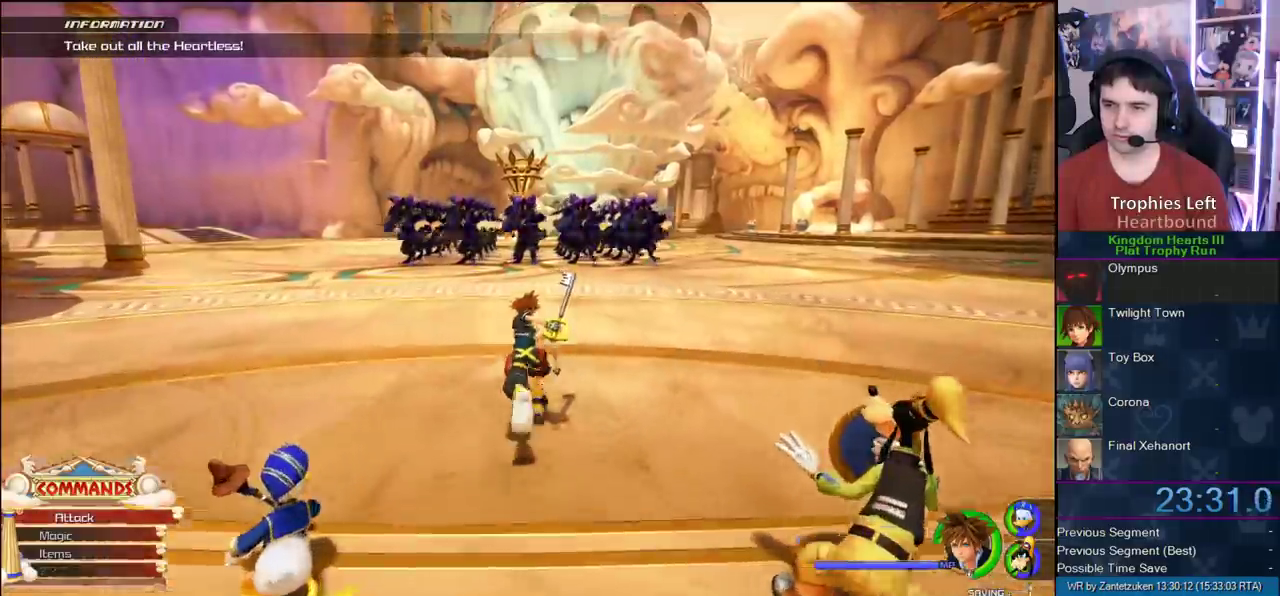
{"buttons": ["TRIANGLE", "L1", "L3"], "left_stick": "down-right", "right_stick": "center"}